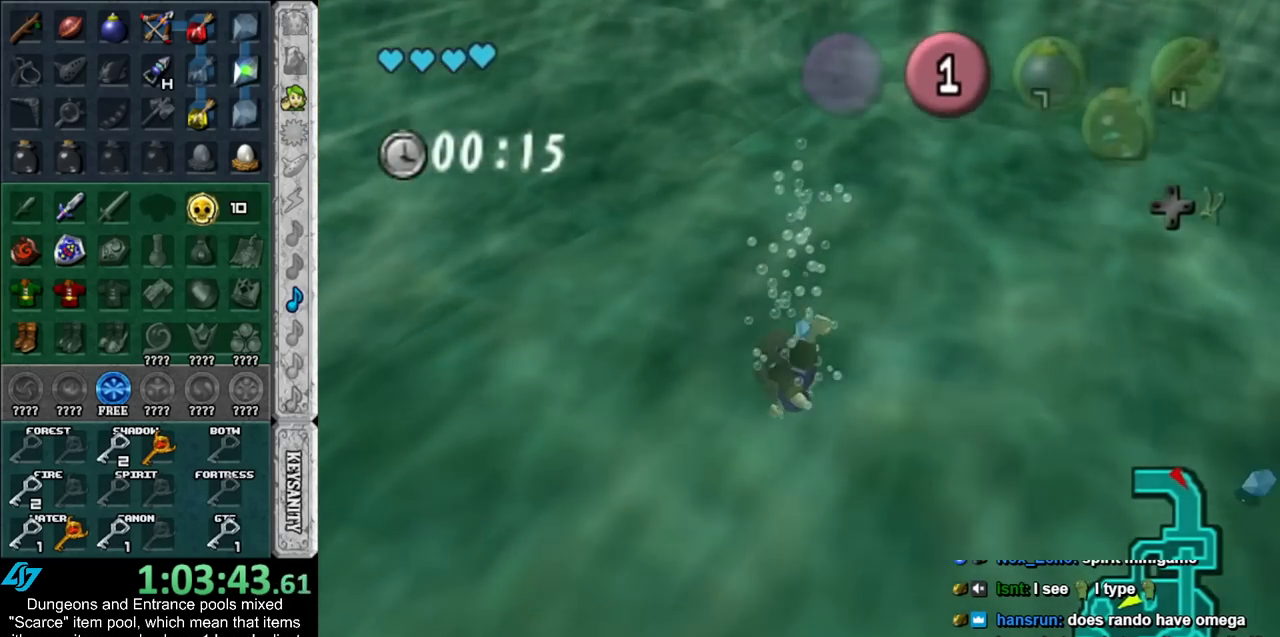
Gameplay with a controller (Nintendo layout); each line is a JSON object with the inputs held at the frame after it. "events" lists button and stick changes between this image and that frame as [ms after this image, input, new state], when the widget could be followed in between. Not read: L2 L3 R3.
{"buttons": ["A"], "left_stick": "up", "right_stick": "center", "events": []}
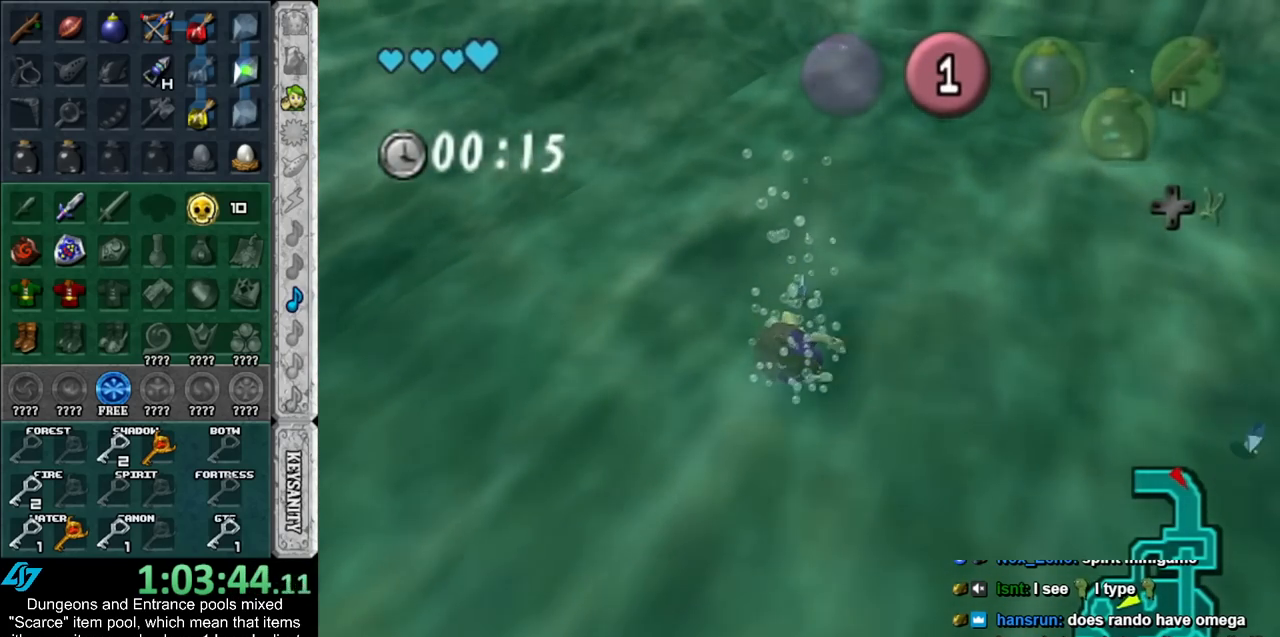
{"buttons": ["A"], "left_stick": "right", "right_stick": "center", "events": [[300, "left_stick", "up-right"], [483, "left_stick", "right"]]}
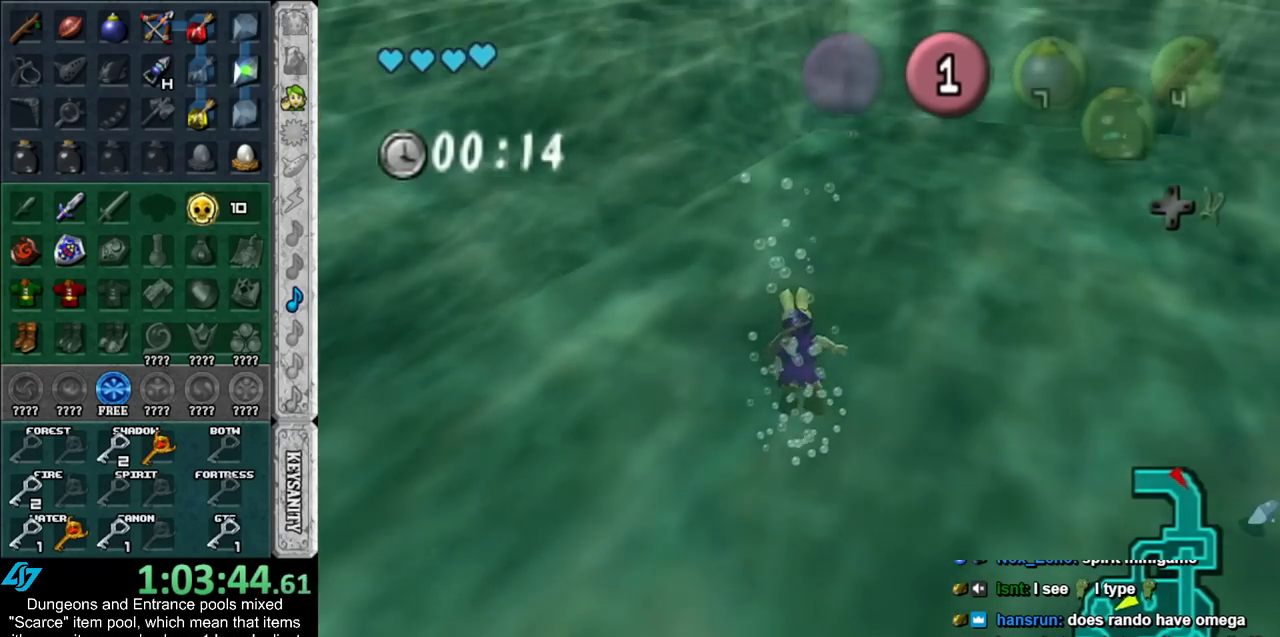
{"buttons": [], "left_stick": "down-right", "right_stick": "center", "events": [[17, "A", "up"], [133, "left_stick", "down-right"]]}
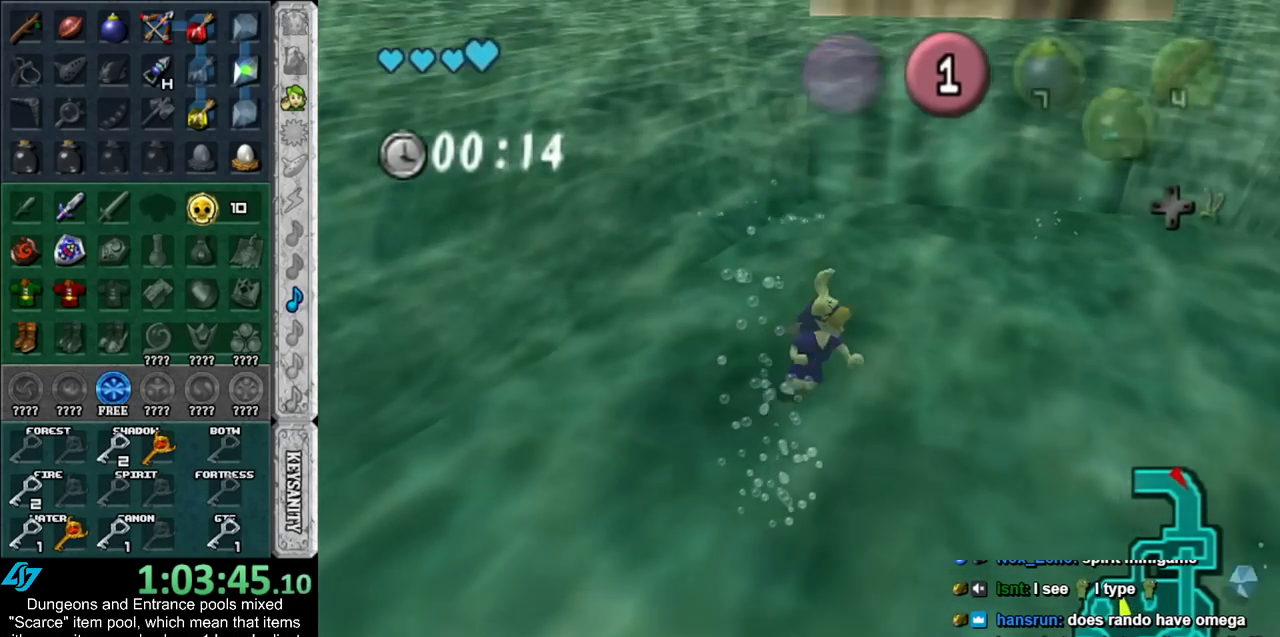
{"buttons": ["L1"], "left_stick": "right", "right_stick": "center", "events": [[317, "L1", "down"], [383, "left_stick", "right"]]}
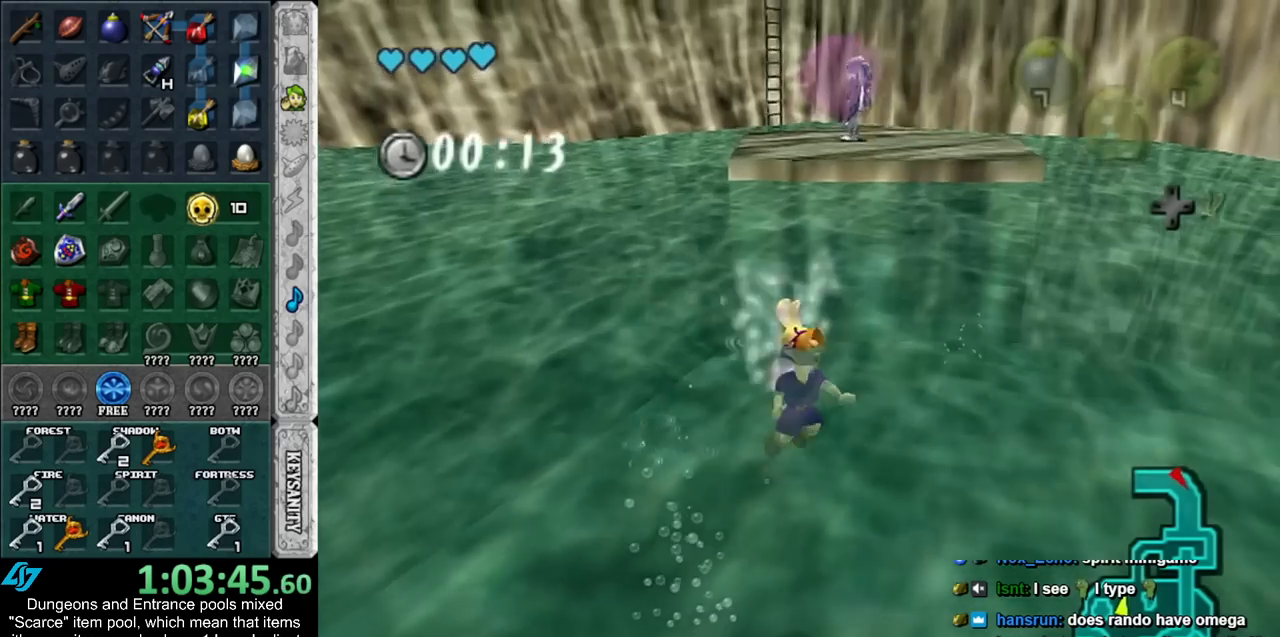
{"buttons": [], "left_stick": "up", "right_stick": "center", "events": [[17, "left_stick", "up-right"], [133, "L1", "up"], [267, "left_stick", "up"]]}
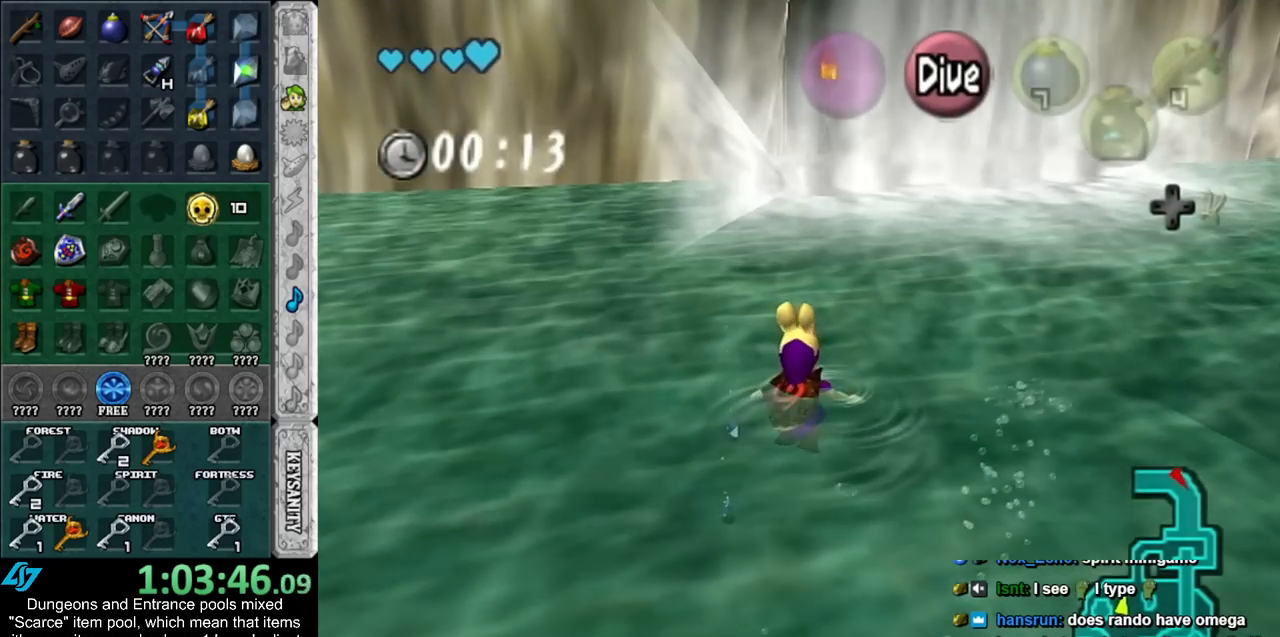
{"buttons": [], "left_stick": "up", "right_stick": "center", "events": [[17, "B", "down"], [100, "B", "up"], [200, "B", "down"], [283, "B", "up"], [350, "B", "down"], [450, "B", "up"]]}
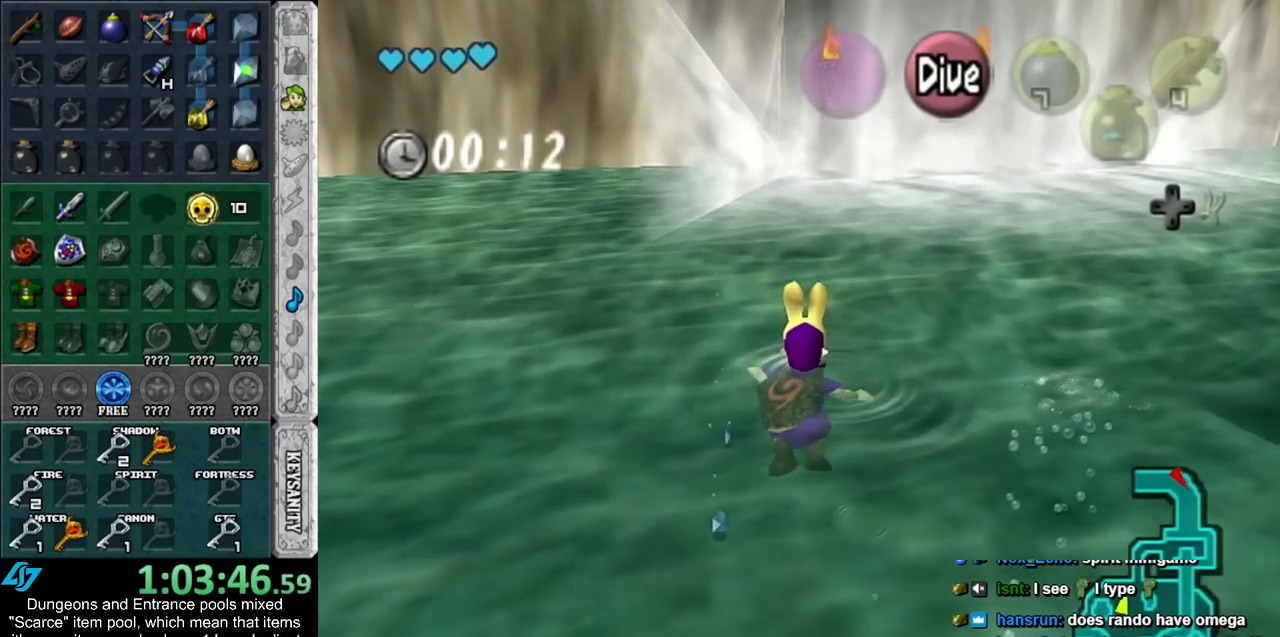
{"buttons": [], "left_stick": "up", "right_stick": "center", "events": [[17, "B", "down"], [100, "B", "up"], [167, "B", "down"], [300, "B", "up"], [367, "B", "down"], [417, "B", "up"]]}
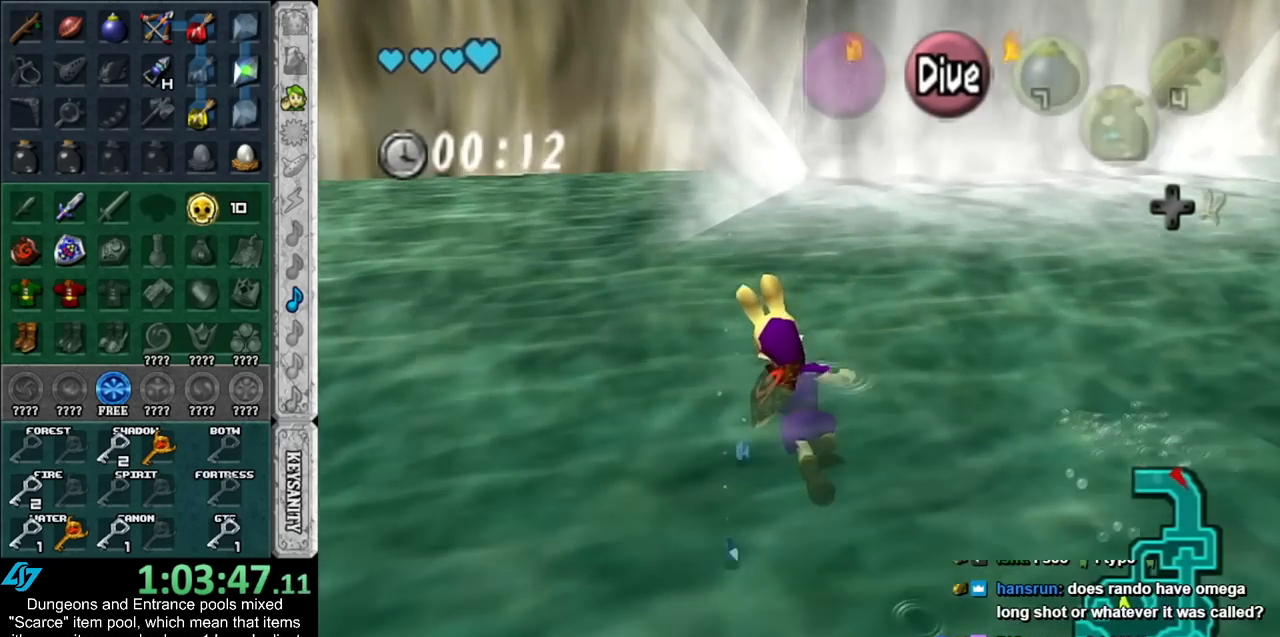
{"buttons": [], "left_stick": "up", "right_stick": "center", "events": [[17, "B", "down"], [67, "B", "up"], [167, "B", "down"], [233, "B", "up"]]}
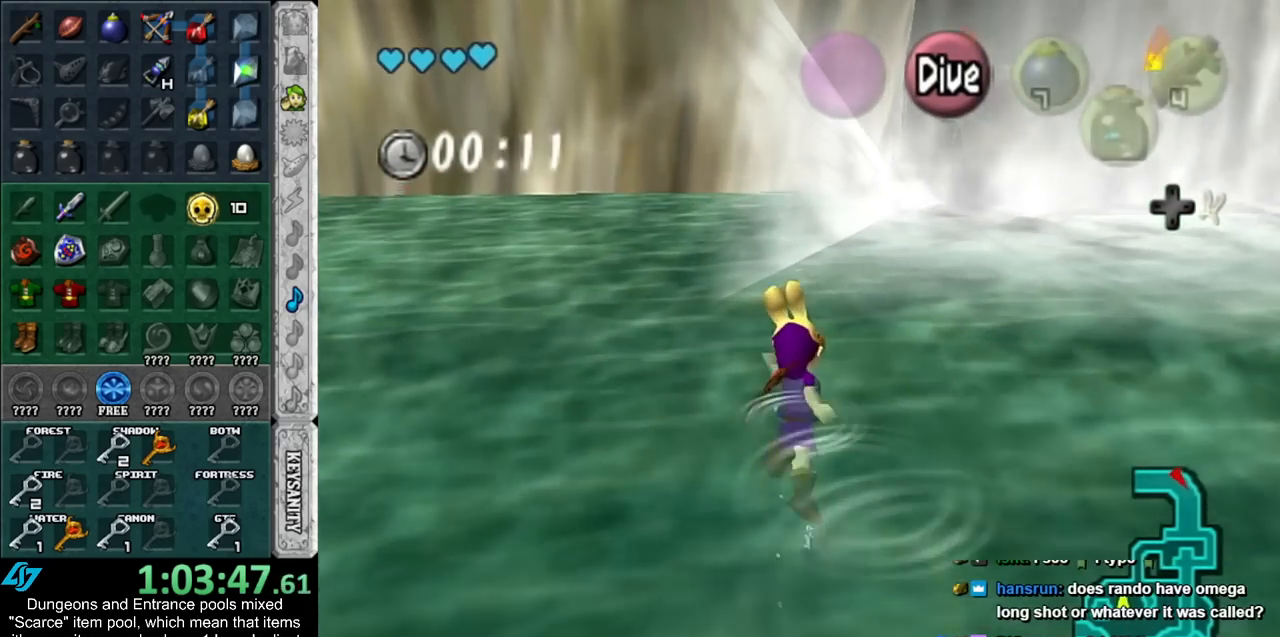
{"buttons": ["A"], "left_stick": "up", "right_stick": "center", "events": [[17, "A", "down"]]}
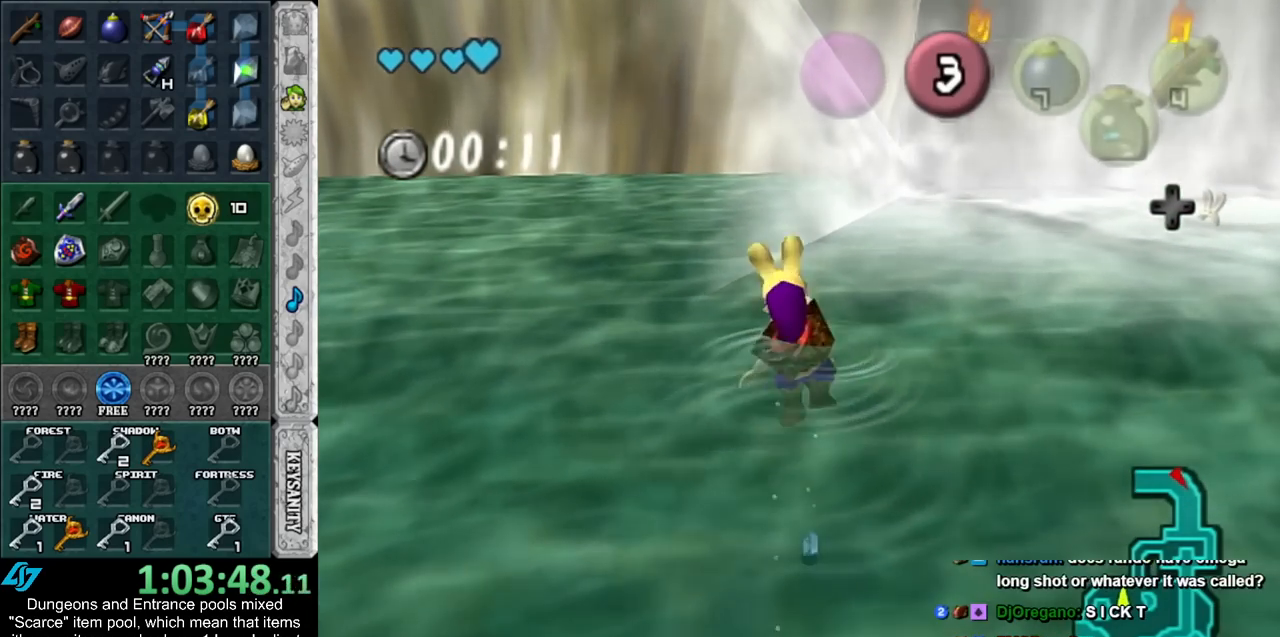
{"buttons": ["A"], "left_stick": "up", "right_stick": "center", "events": []}
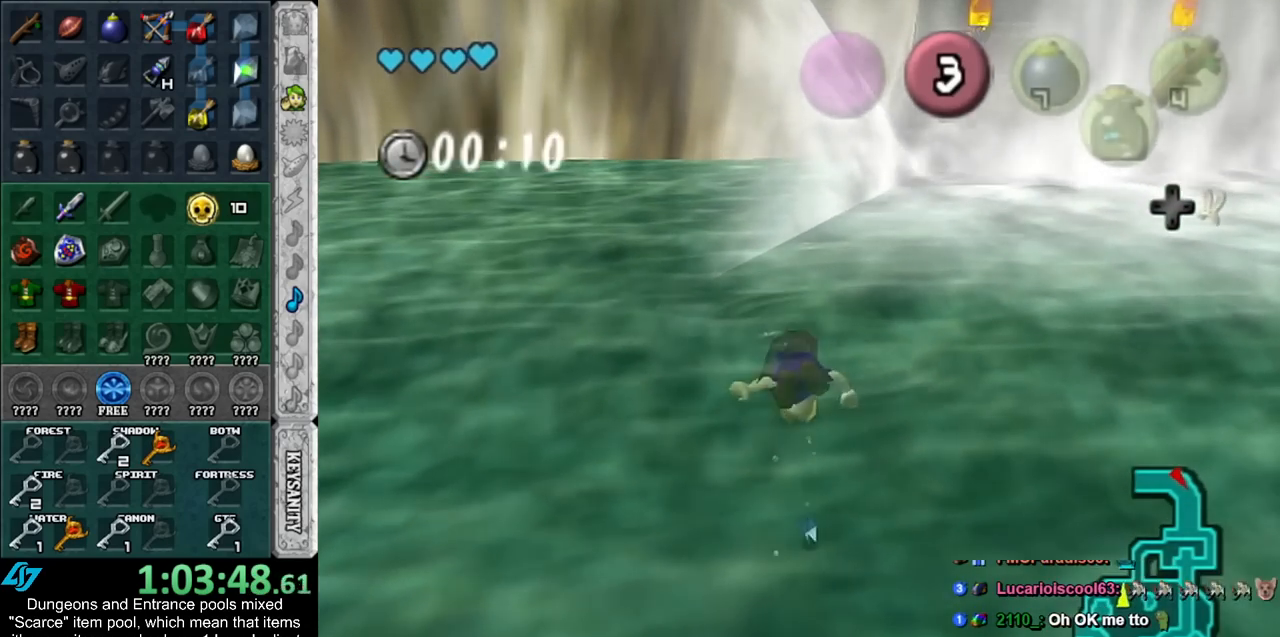
{"buttons": ["A"], "left_stick": "up", "right_stick": "center", "events": []}
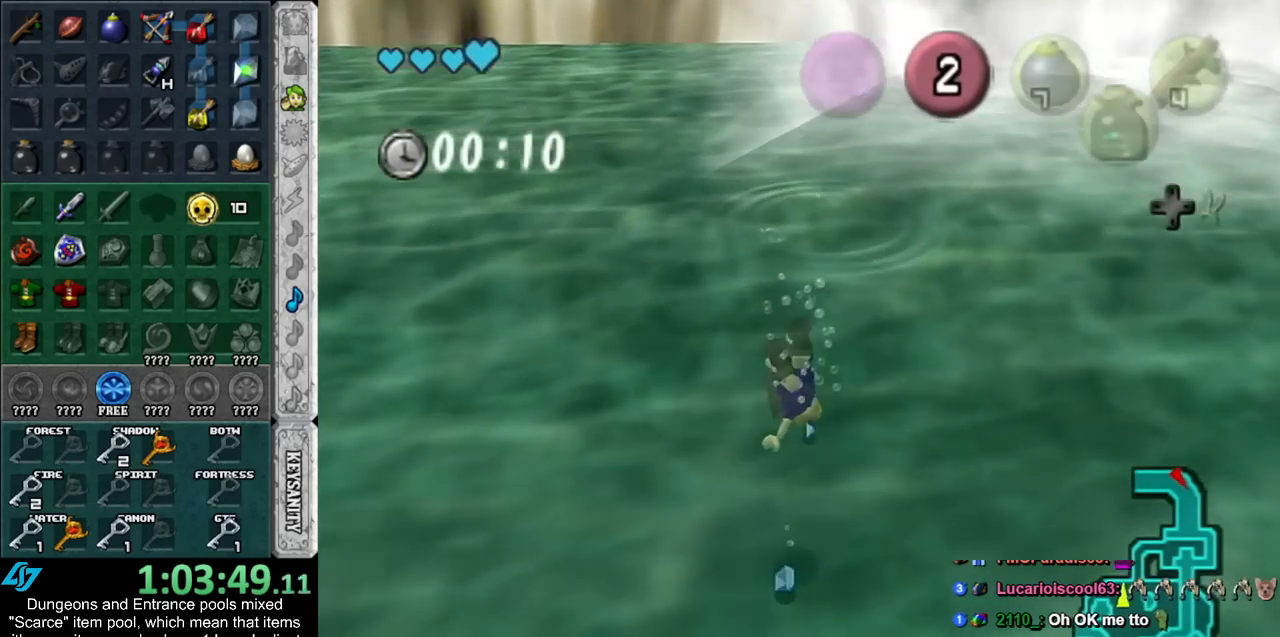
{"buttons": ["A"], "left_stick": "up", "right_stick": "center", "events": []}
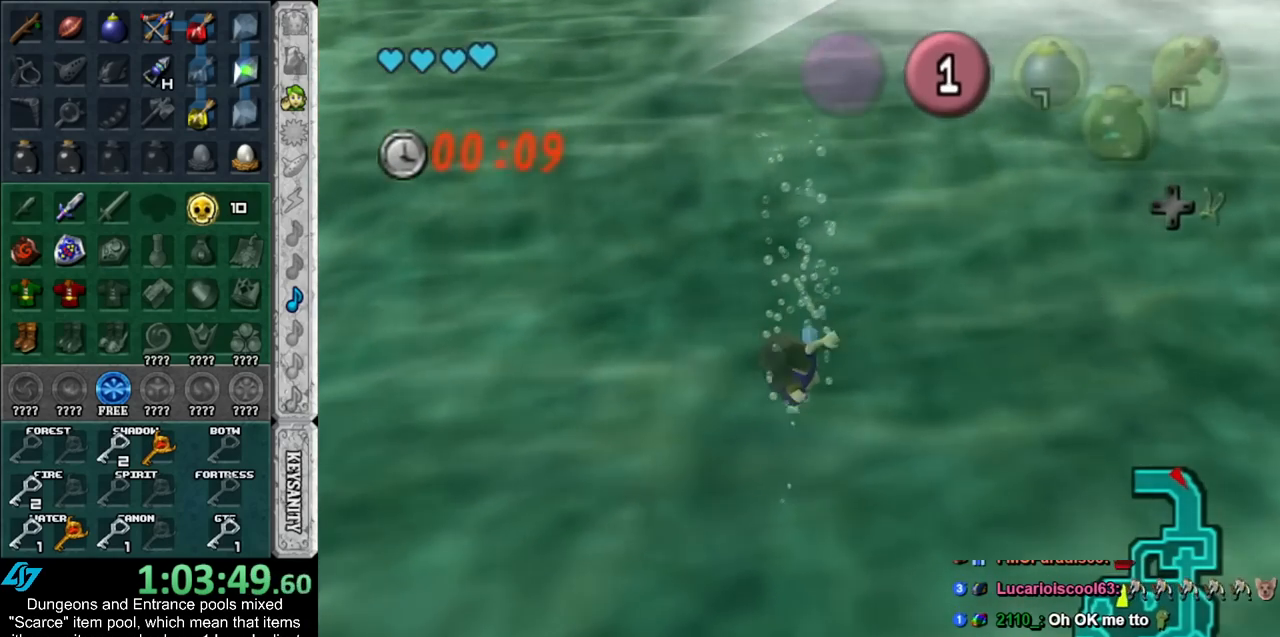
{"buttons": ["A"], "left_stick": "up", "right_stick": "center", "events": []}
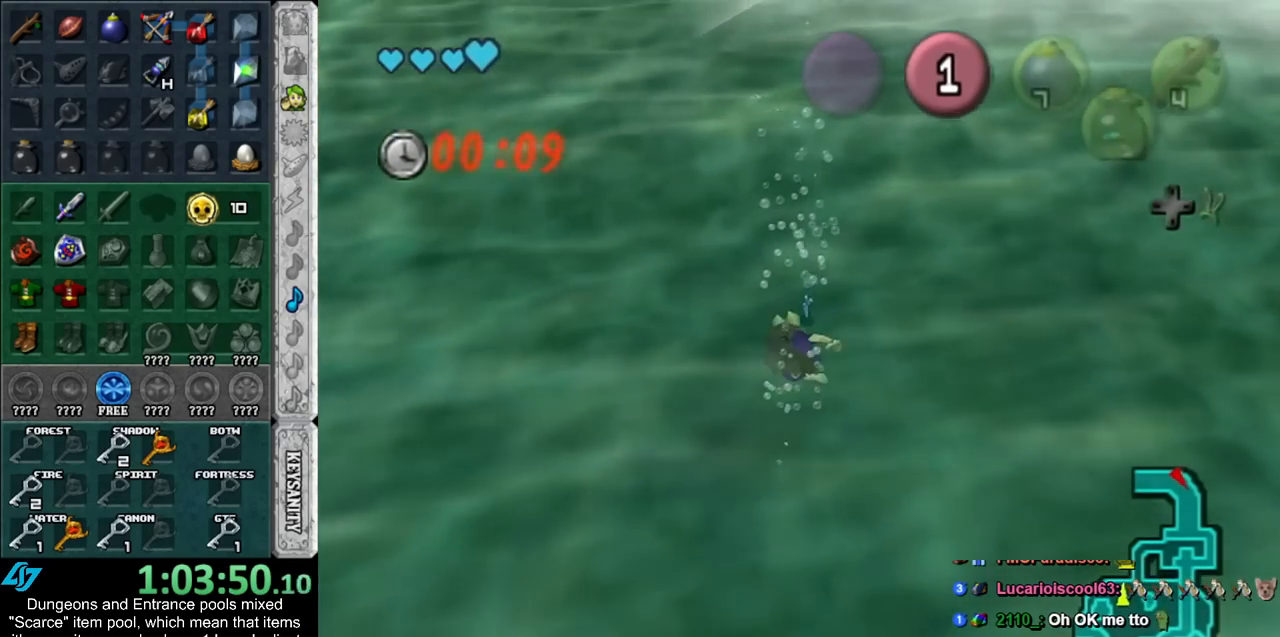
{"buttons": [], "left_stick": "down-right", "right_stick": "center", "events": [[267, "A", "up"], [383, "left_stick", "down-right"]]}
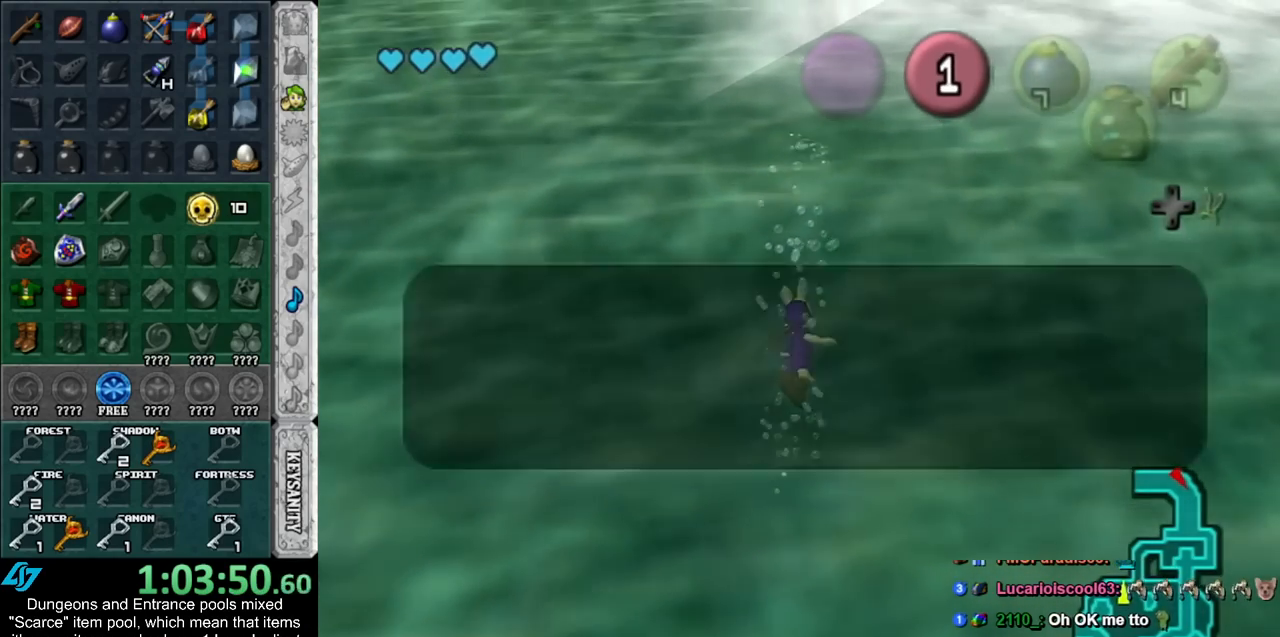
{"buttons": ["B"], "left_stick": "down-right", "right_stick": "center", "events": [[17, "B", "down"], [83, "B", "up"], [167, "B", "down"], [233, "B", "up"], [333, "B", "down"], [383, "B", "up"], [450, "B", "down"]]}
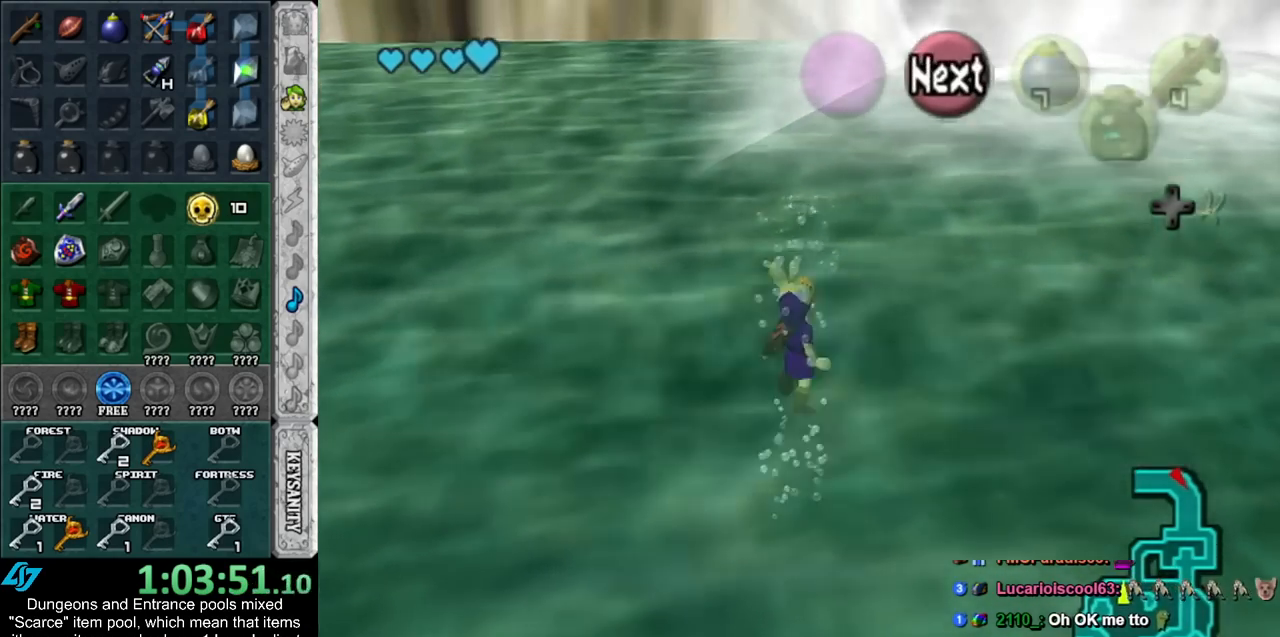
{"buttons": [], "left_stick": "down-right", "right_stick": "center", "events": [[50, "B", "up"], [100, "B", "down"], [167, "B", "up"], [267, "B", "down"], [333, "B", "up"], [417, "B", "down"], [450, "B", "up"]]}
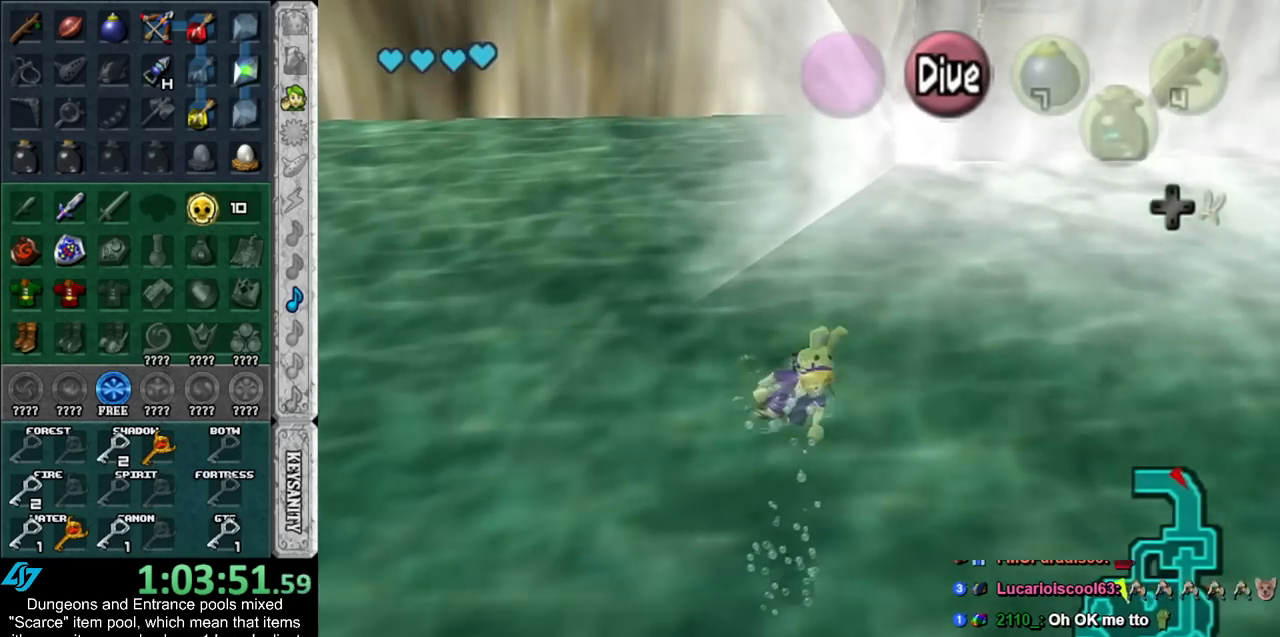
{"buttons": ["B"], "left_stick": "up", "right_stick": "center", "events": [[50, "B", "down"], [50, "L1", "down"], [100, "B", "up"], [100, "left_stick", "up-right"], [200, "left_stick", "up"], [233, "B", "down"], [267, "B", "up"], [300, "L1", "up"], [317, "B", "down"], [417, "B", "up"], [483, "B", "down"]]}
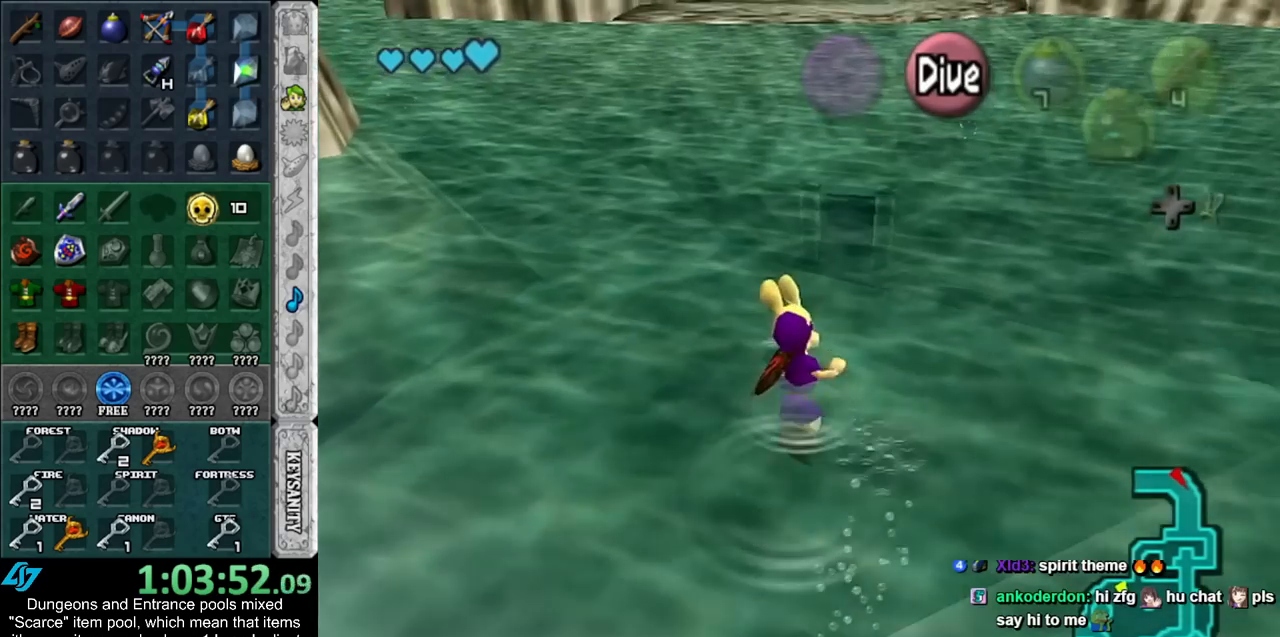
{"buttons": ["B"], "left_stick": "up", "right_stick": "center", "events": [[50, "B", "up"], [133, "B", "down"], [200, "B", "up"], [300, "B", "down"], [333, "B", "up"], [483, "B", "down"]]}
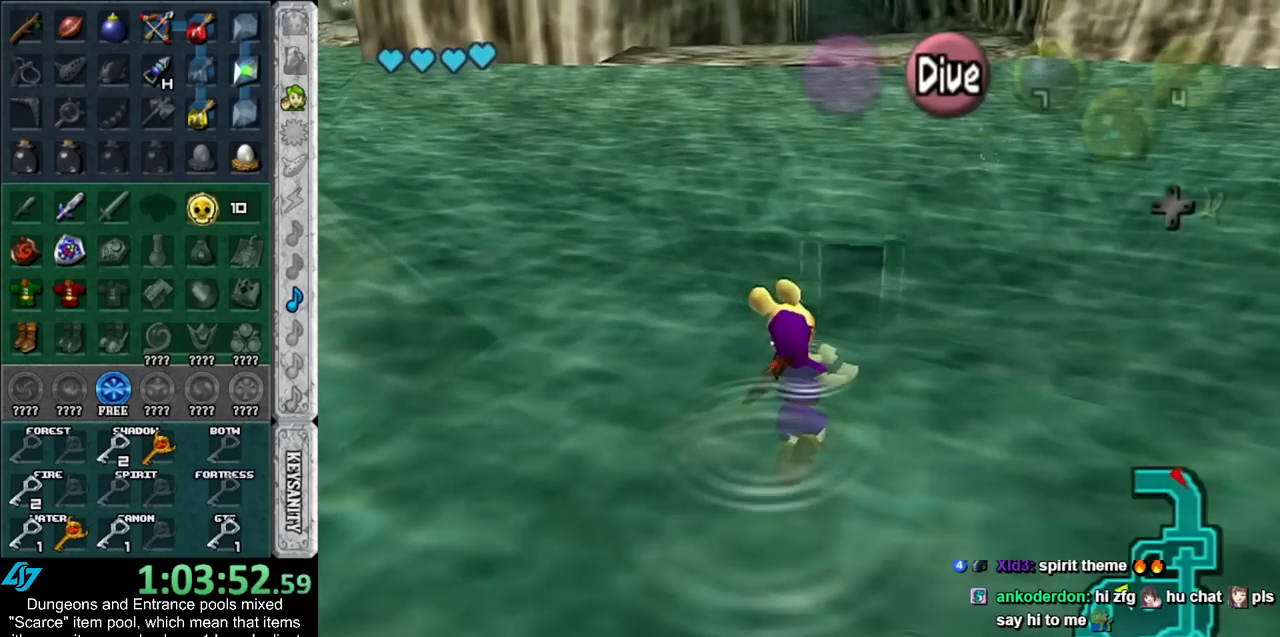
{"buttons": [], "left_stick": "up", "right_stick": "center", "events": [[17, "B", "up"], [100, "B", "down"], [133, "B", "up"], [233, "B", "down"], [317, "B", "up"], [383, "B", "down"], [483, "B", "up"]]}
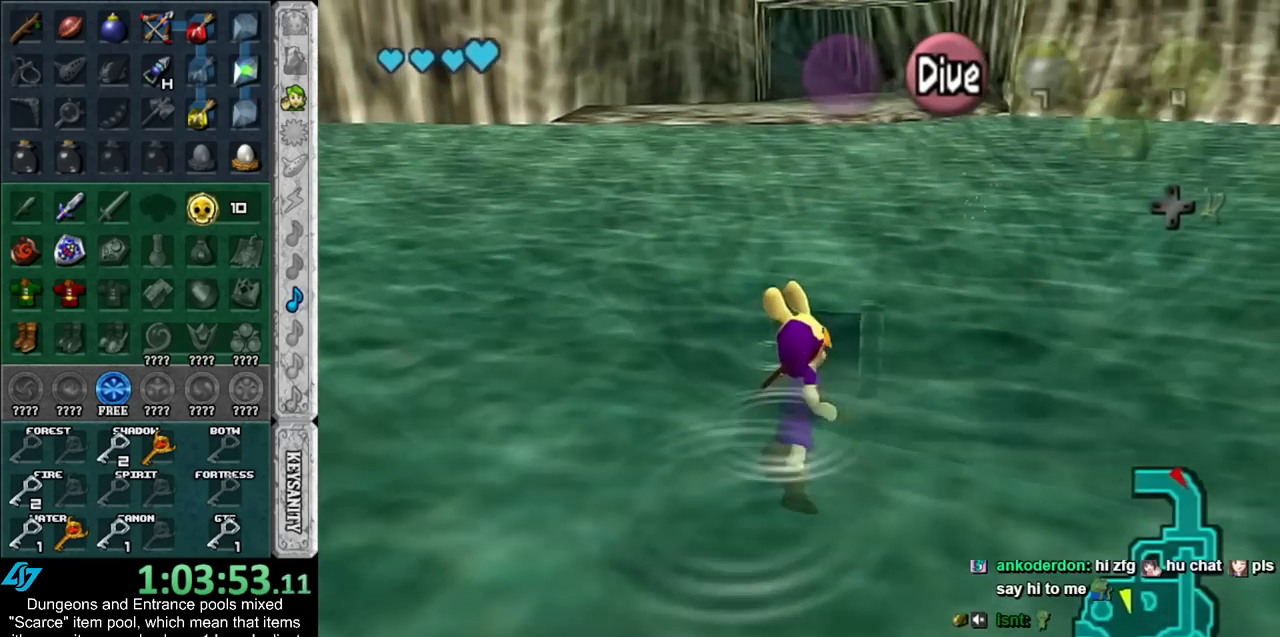
{"buttons": [], "left_stick": "up", "right_stick": "center", "events": [[50, "B", "down"], [133, "B", "up"], [200, "B", "down"], [300, "B", "up"], [383, "B", "down"], [450, "B", "up"]]}
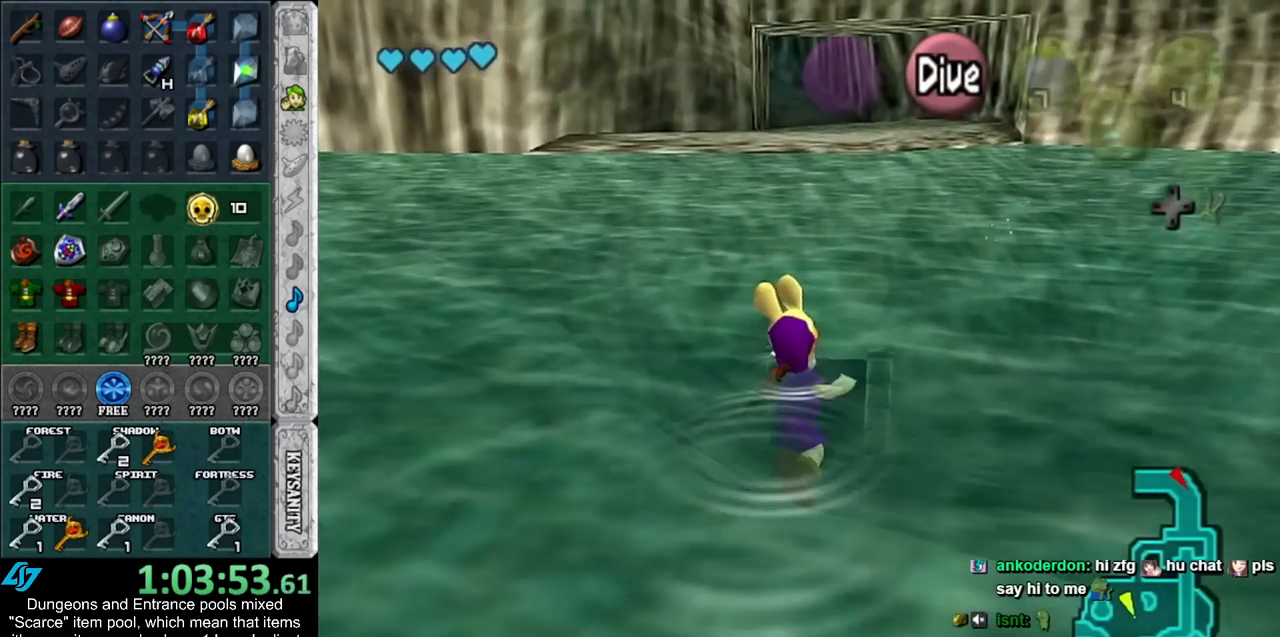
{"buttons": [], "left_stick": "up", "right_stick": "center", "events": [[17, "B", "down"], [67, "B", "up"], [200, "B", "down"], [267, "B", "up"], [350, "B", "down"], [417, "B", "up"]]}
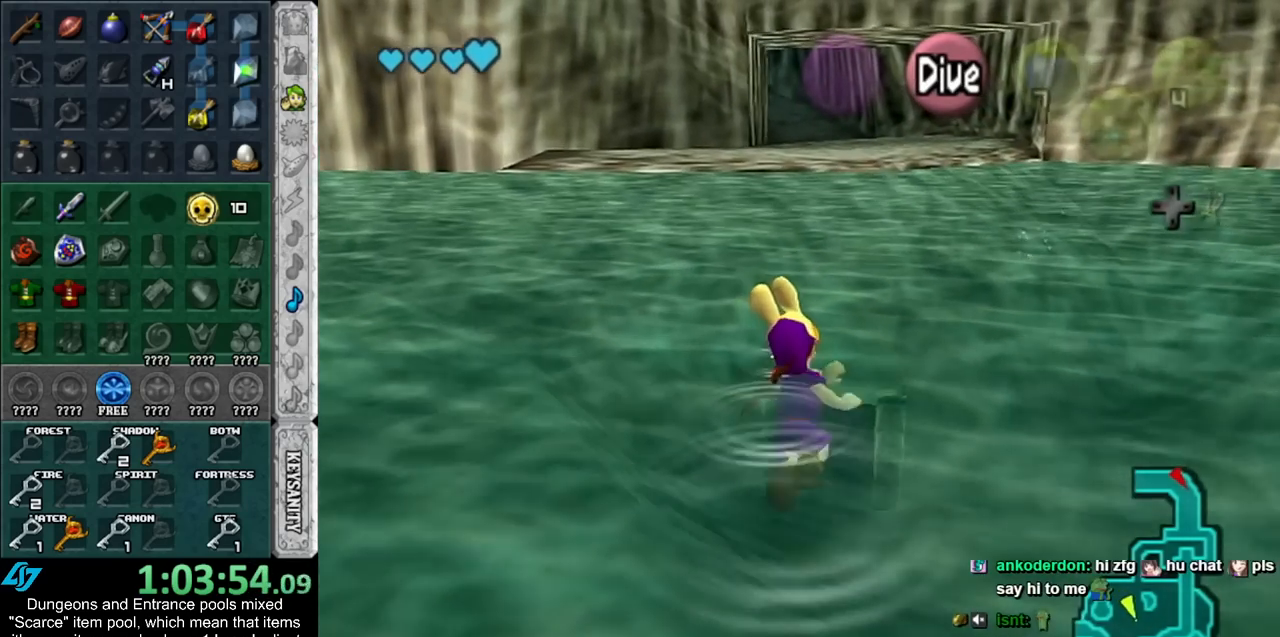
{"buttons": ["B"], "left_stick": "up", "right_stick": "center", "events": [[17, "B", "down"], [67, "B", "up"], [167, "B", "down"], [233, "B", "up"], [333, "B", "down"], [417, "B", "up"], [483, "B", "down"]]}
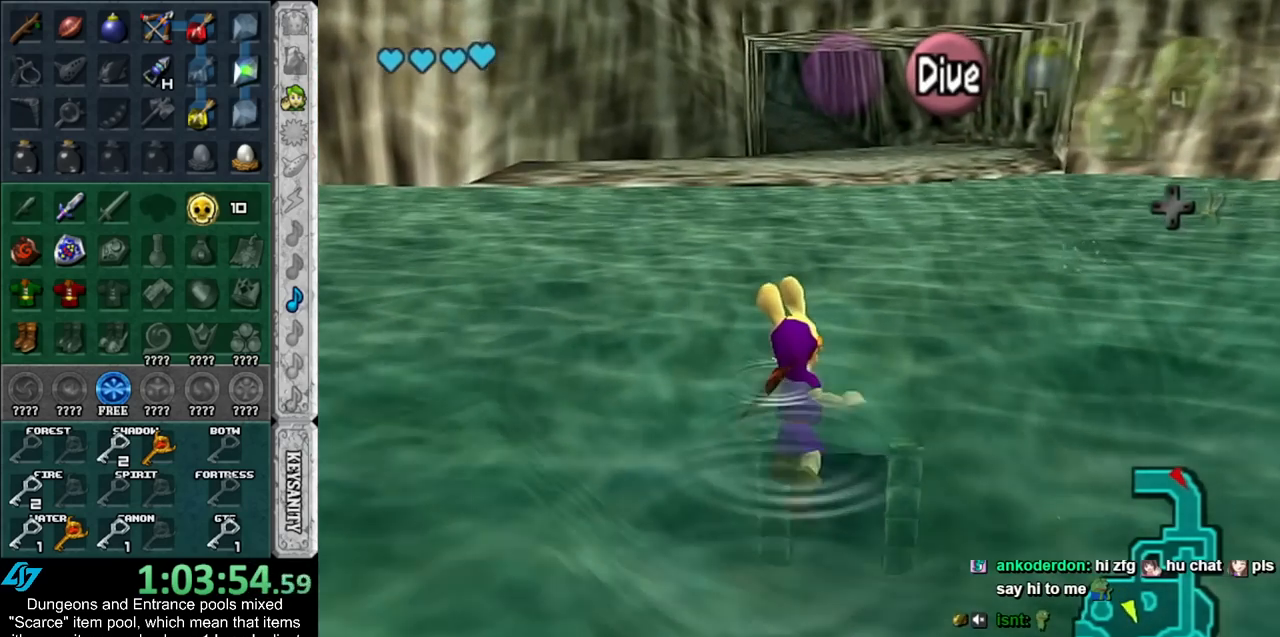
{"buttons": ["B"], "left_stick": "up", "right_stick": "center", "events": [[50, "B", "up"], [133, "B", "down"], [200, "B", "up"], [317, "B", "down"], [383, "B", "up"], [483, "B", "down"]]}
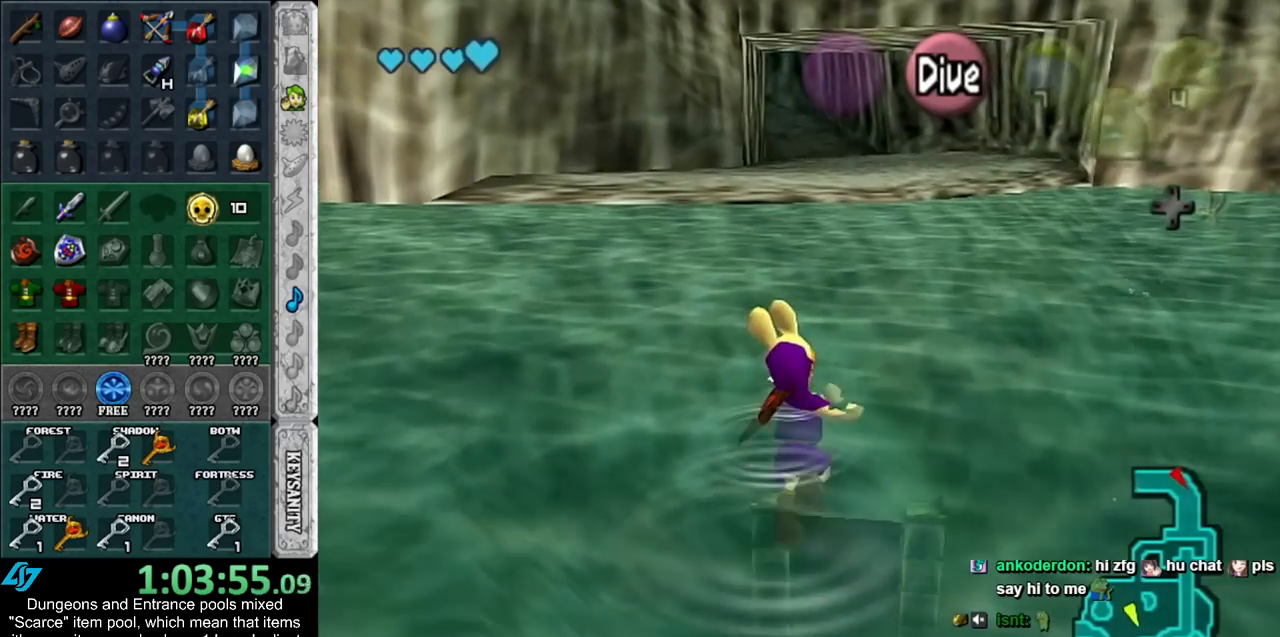
{"buttons": ["B"], "left_stick": "up", "right_stick": "center", "events": [[50, "B", "up"], [133, "B", "down"], [217, "B", "up"], [300, "B", "down"], [350, "B", "up"], [450, "B", "down"]]}
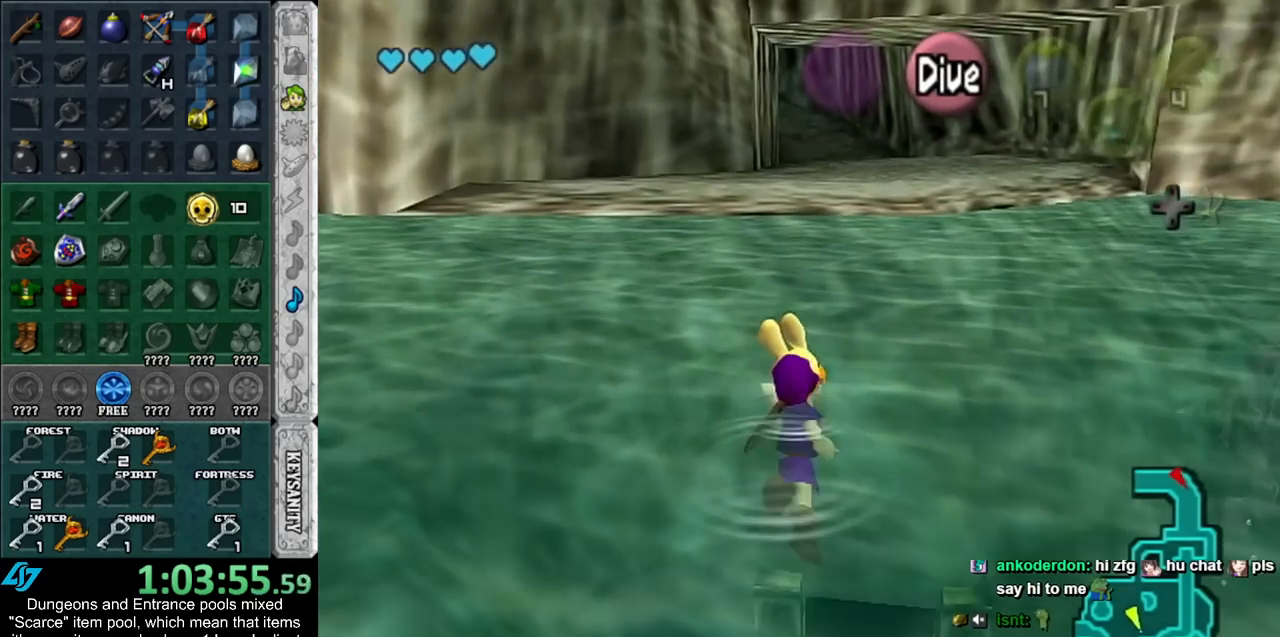
{"buttons": [], "left_stick": "up", "right_stick": "center", "events": [[17, "B", "up"], [117, "B", "down"], [167, "B", "up"], [267, "B", "down"], [333, "B", "up"], [450, "B", "down"], [483, "B", "up"]]}
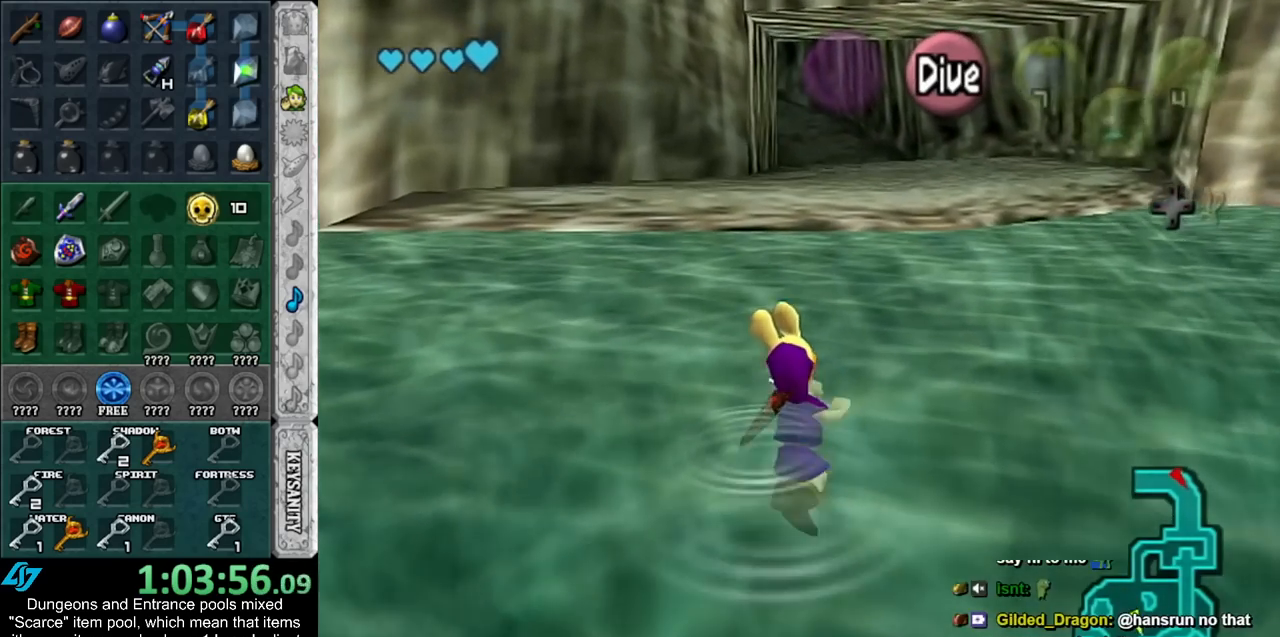
{"buttons": [], "left_stick": "up", "right_stick": "center", "events": [[100, "B", "down"], [167, "B", "up"], [233, "B", "down"], [333, "B", "up"], [383, "B", "down"], [483, "B", "up"]]}
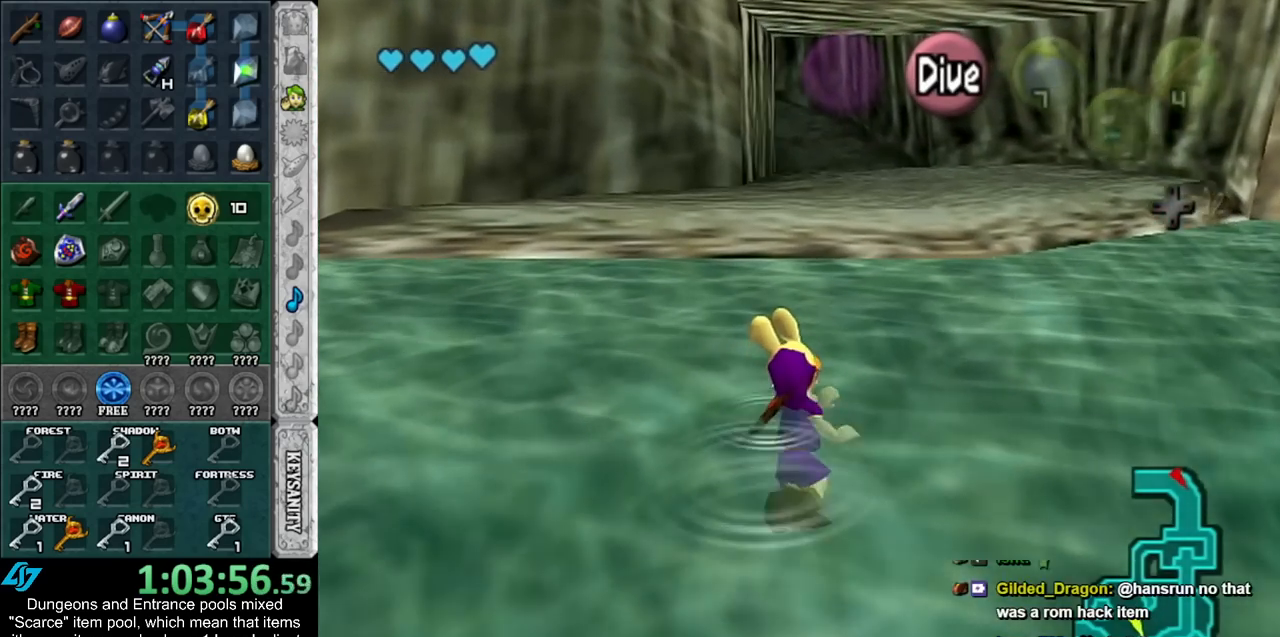
{"buttons": [], "left_stick": "up", "right_stick": "center", "events": [[83, "B", "down"], [133, "B", "up"], [267, "B", "down"], [333, "B", "up"], [417, "B", "down"], [450, "B", "up"]]}
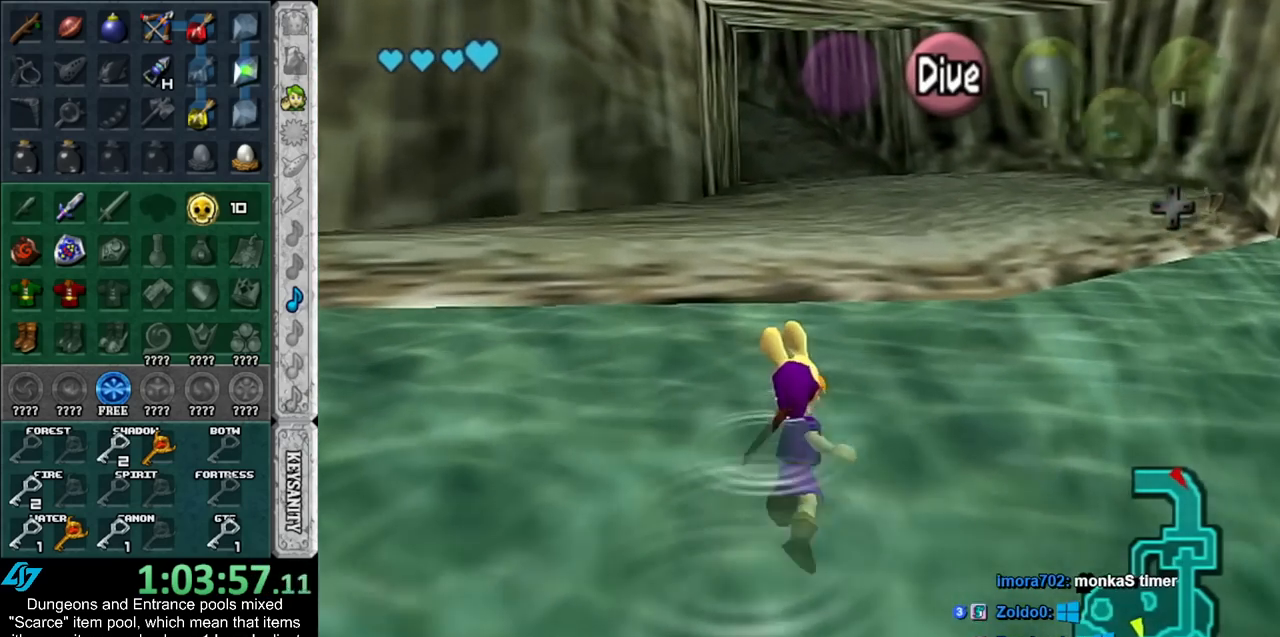
{"buttons": [], "left_stick": "up", "right_stick": "center", "events": [[50, "B", "down"], [117, "B", "up"], [200, "B", "down"], [250, "B", "up"]]}
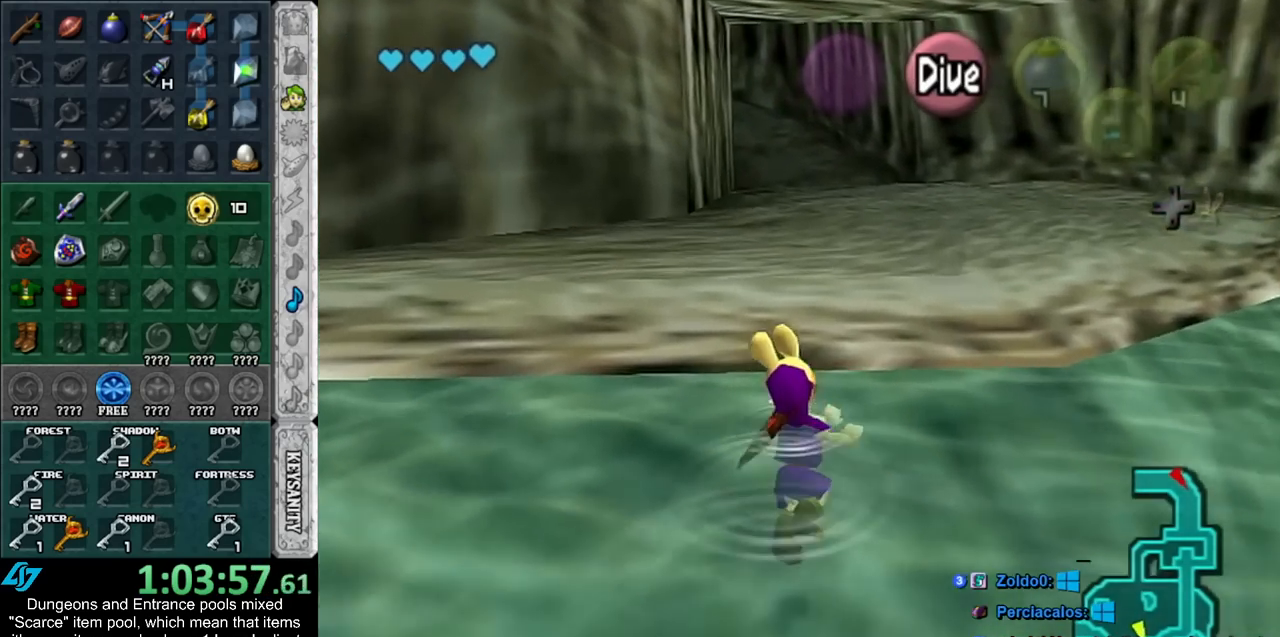
{"buttons": [], "left_stick": "up", "right_stick": "center", "events": []}
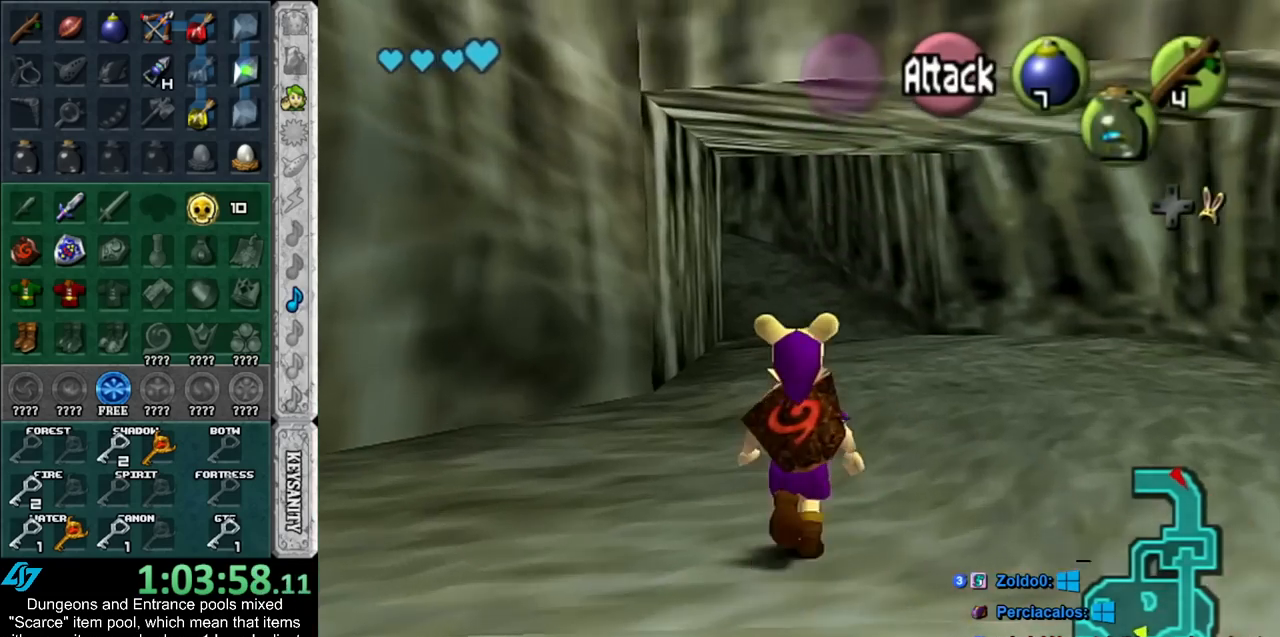
{"buttons": [], "left_stick": "up", "right_stick": "center", "events": []}